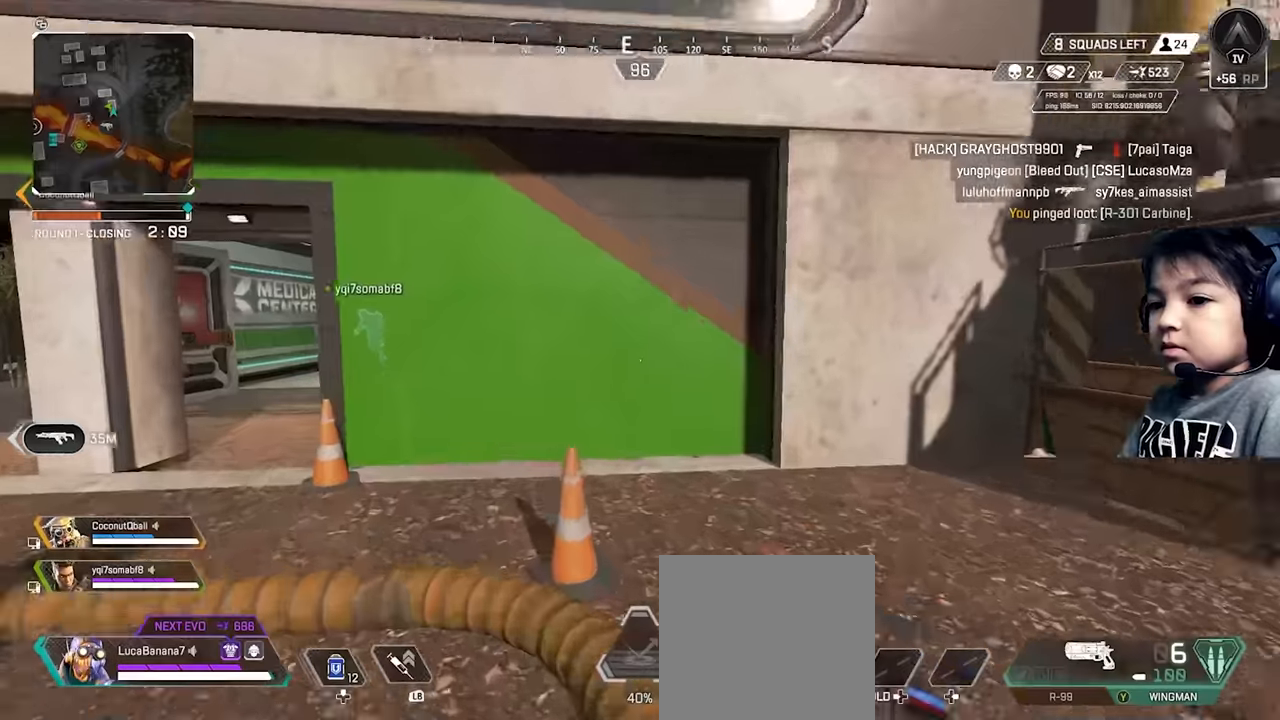
Gameplay with a controller (Xbox layout); each line is a JSON object with the inputs held at the frame after it (dt_ms = milliseconds from this image to that frame). "button_events" lists button changes between this image and that frame as [ms after this image, input, new state], when the widget could be followed in between (sticks are given only as held states). Not read: L3.
{"dt_ms": 500, "buttons": [], "left_stick": "up", "right_stick": "center", "button_events": []}
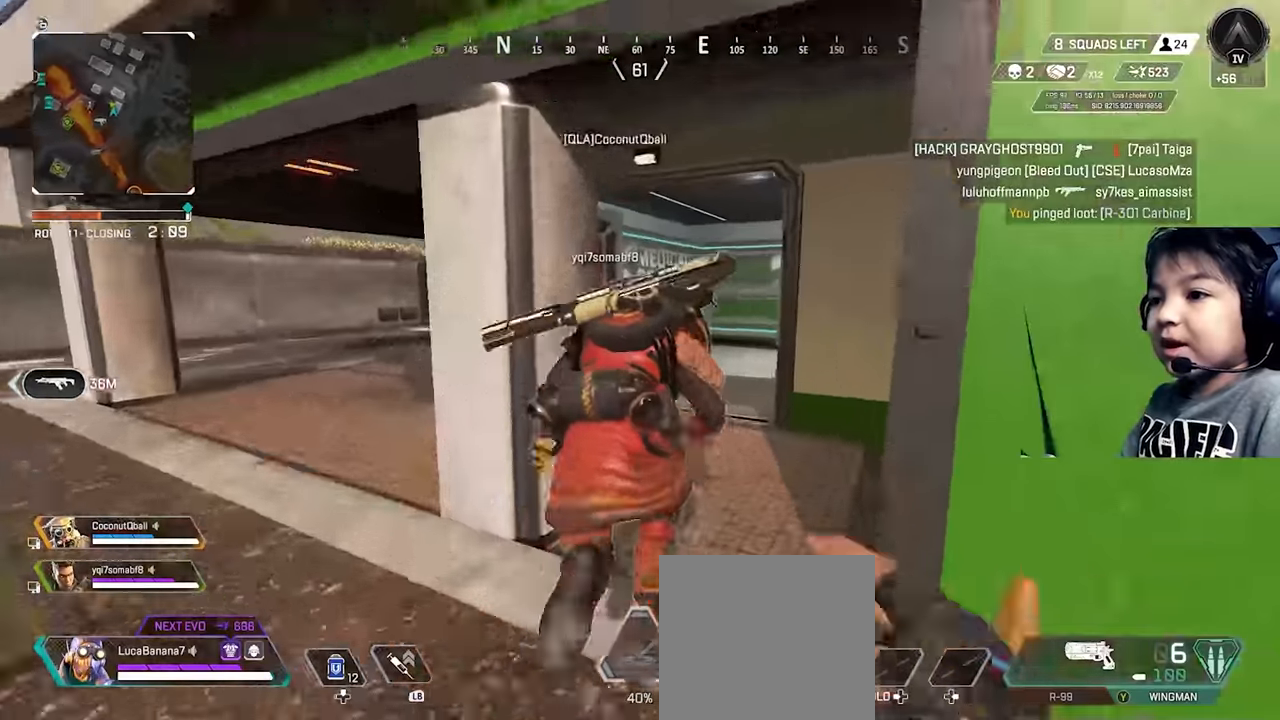
{"dt_ms": 500, "buttons": [], "left_stick": "up", "right_stick": "center", "button_events": []}
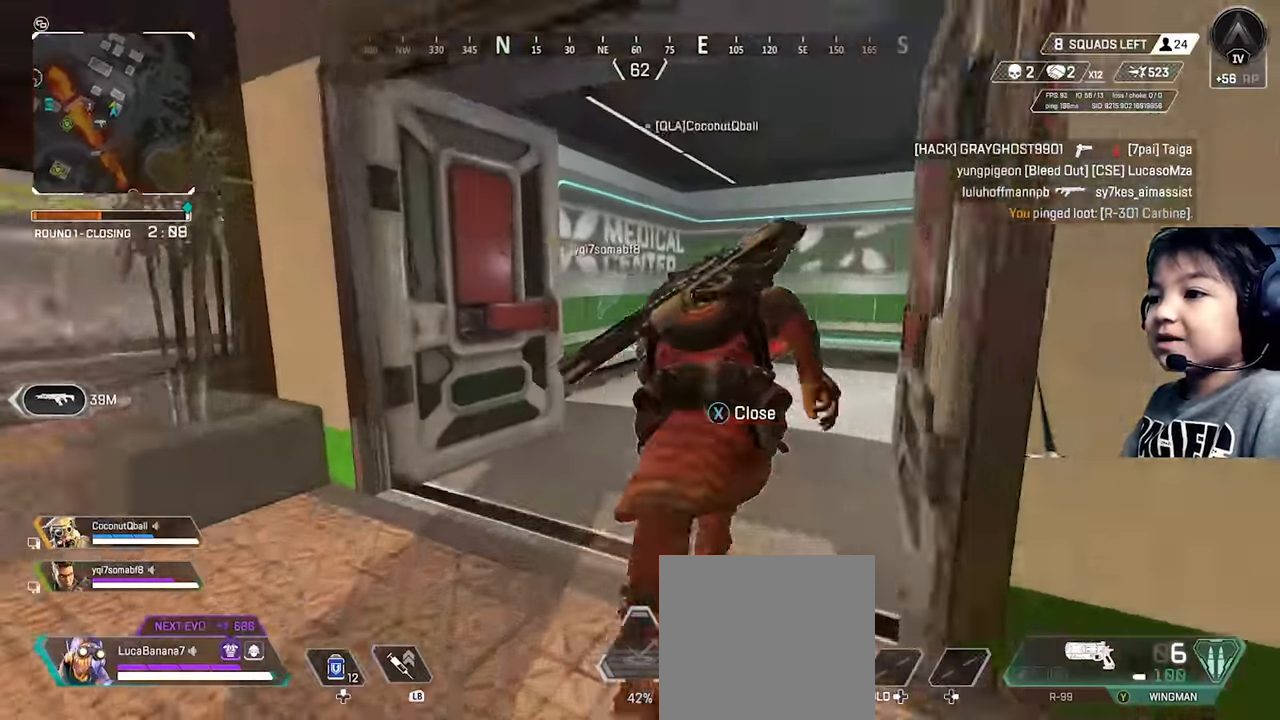
{"dt_ms": 1000, "buttons": [], "left_stick": "up", "right_stick": "center", "button_events": []}
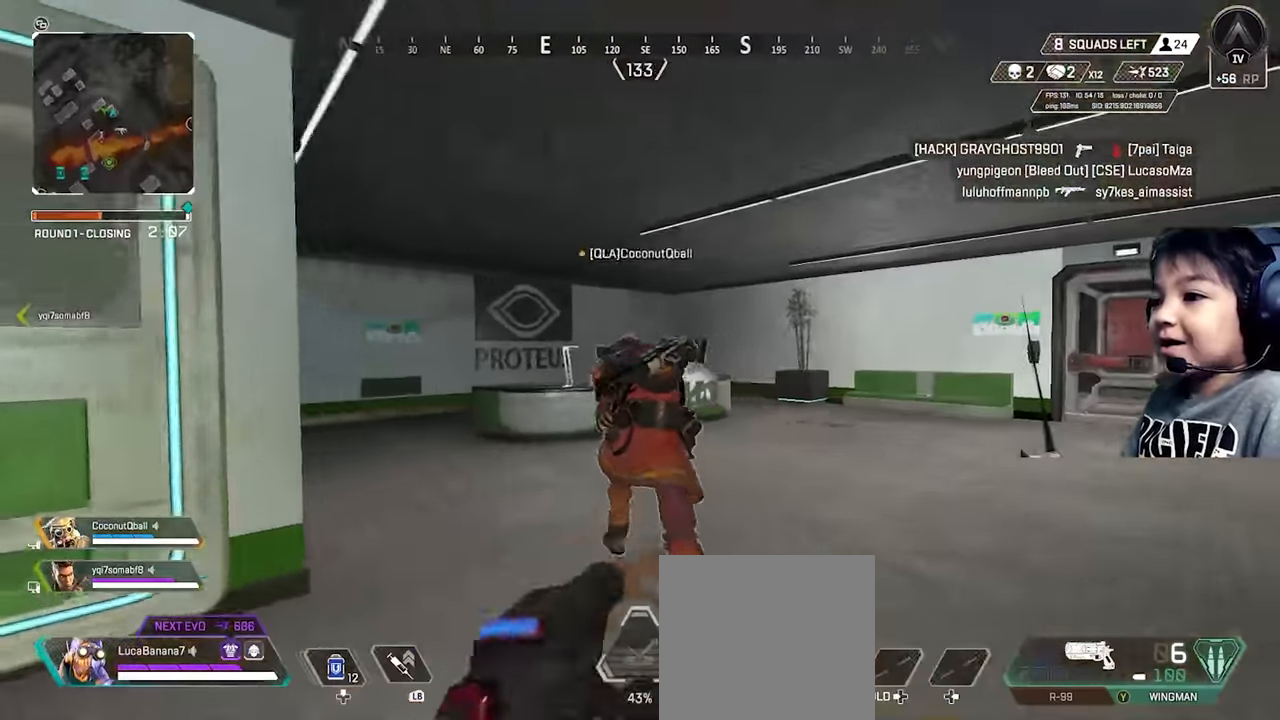
{"dt_ms": 1000, "buttons": [], "left_stick": "up-left", "right_stick": "center", "button_events": []}